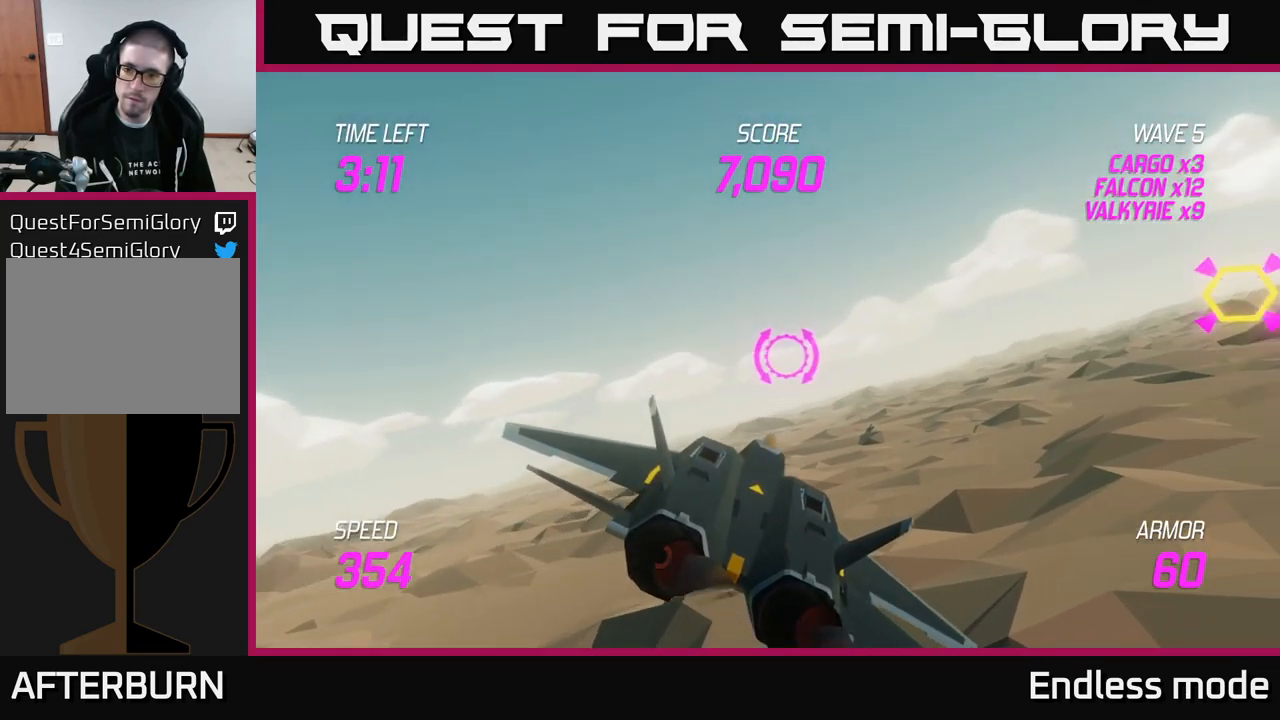
Gameplay with a controller (Xbox layout); each line is a JSON object with the inputs held at the frame after it. "events" lists button and stick changes between this image and that frame as [ms after this image, input, new state], when the widget could be followed in between.
{"buttons": ["L2", "R2"], "left_stick": "right", "right_stick": "center", "events": [[433, "R2", "down"]]}
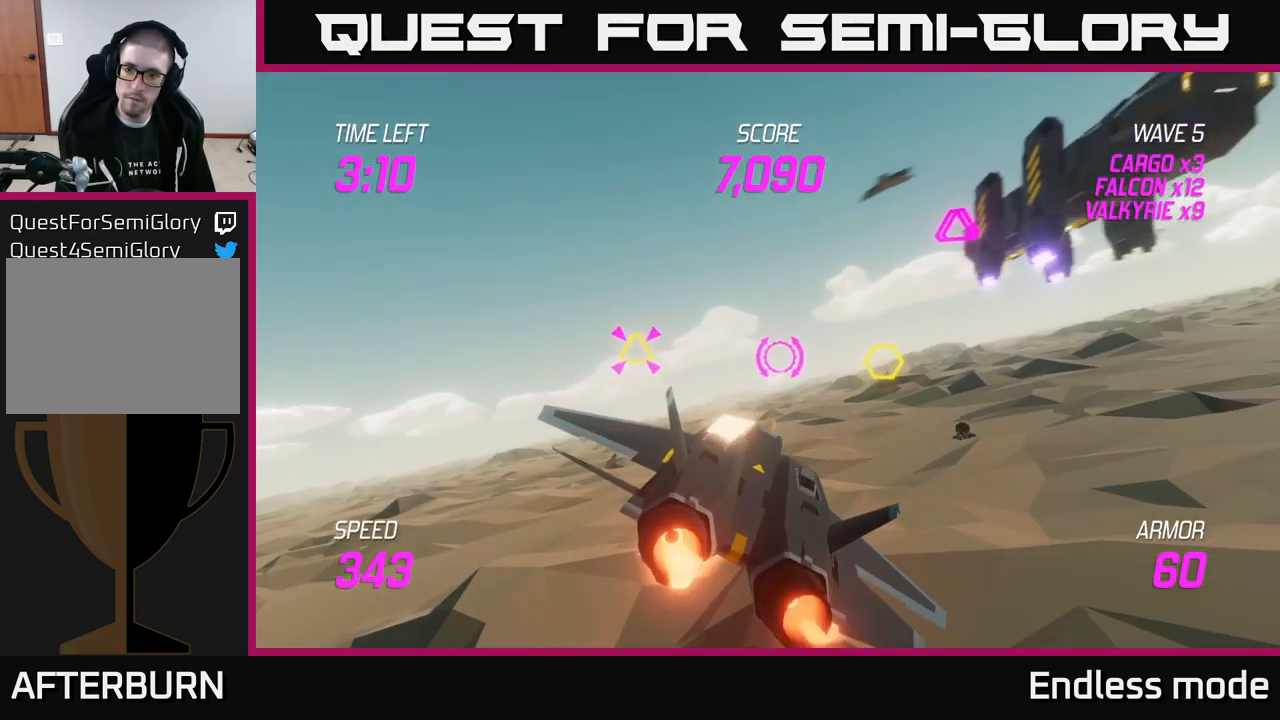
{"buttons": ["L2", "R2"], "left_stick": "right", "right_stick": "center", "events": [[33, "R2", "up"], [117, "R2", "down"], [200, "R2", "up"], [300, "left_stick", "center"], [317, "R2", "down"], [400, "R2", "up"], [400, "left_stick", "right"], [467, "R2", "down"]]}
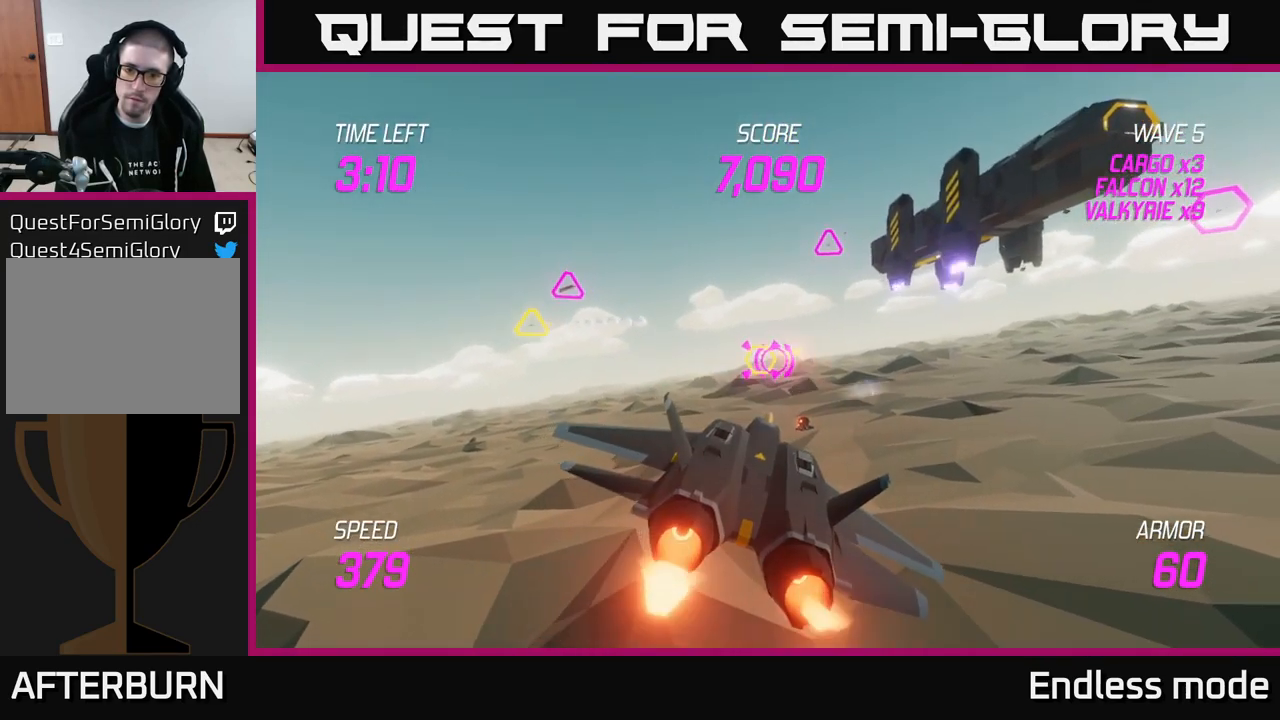
{"buttons": ["L2"], "left_stick": "center", "right_stick": "center", "events": [[67, "R2", "up"], [67, "left_stick", "center"], [150, "R2", "down"], [283, "R2", "up"], [333, "R2", "down"], [450, "R2", "up"]]}
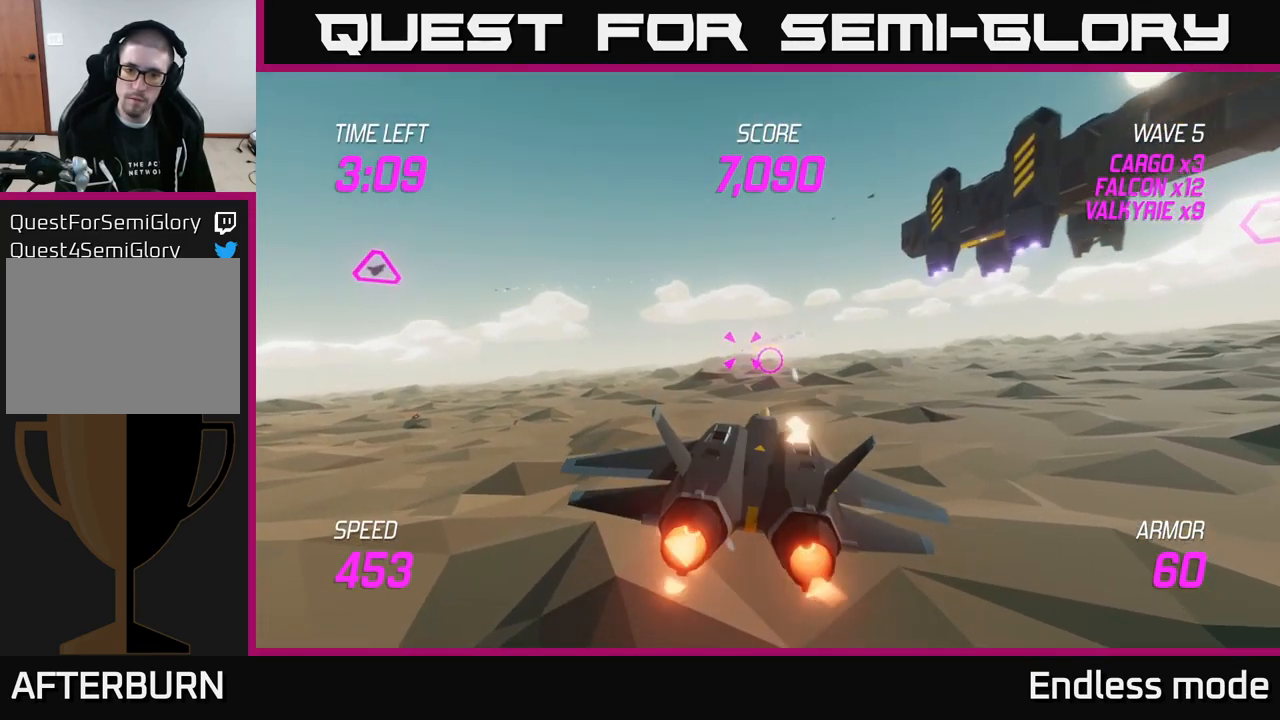
{"buttons": [], "left_stick": "up-left", "right_stick": "center", "events": [[33, "R2", "down"], [100, "L2", "up"], [100, "left_stick", "left"], [183, "R2", "up"], [250, "L2", "down"], [267, "left_stick", "up-left"], [350, "L2", "up"]]}
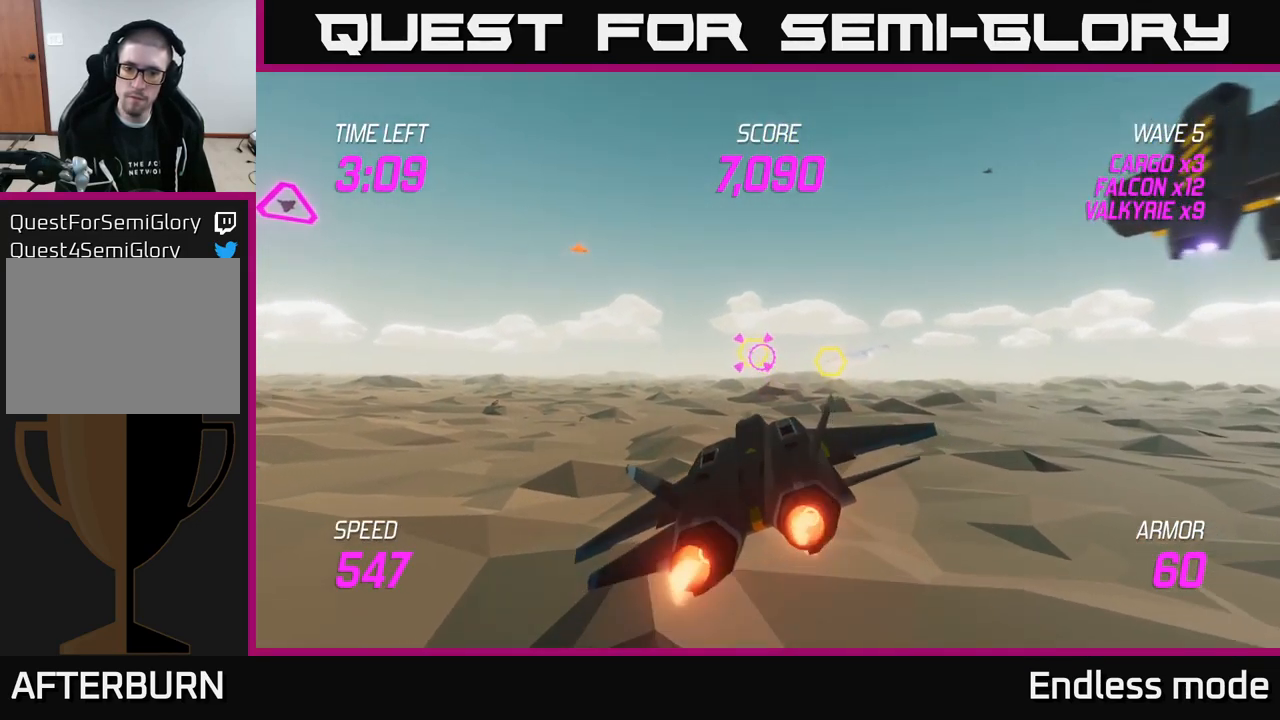
{"buttons": [], "left_stick": "down-right", "right_stick": "center", "events": [[350, "R2", "down"], [417, "left_stick", "up-right"], [467, "R2", "up"], [483, "left_stick", "down-right"]]}
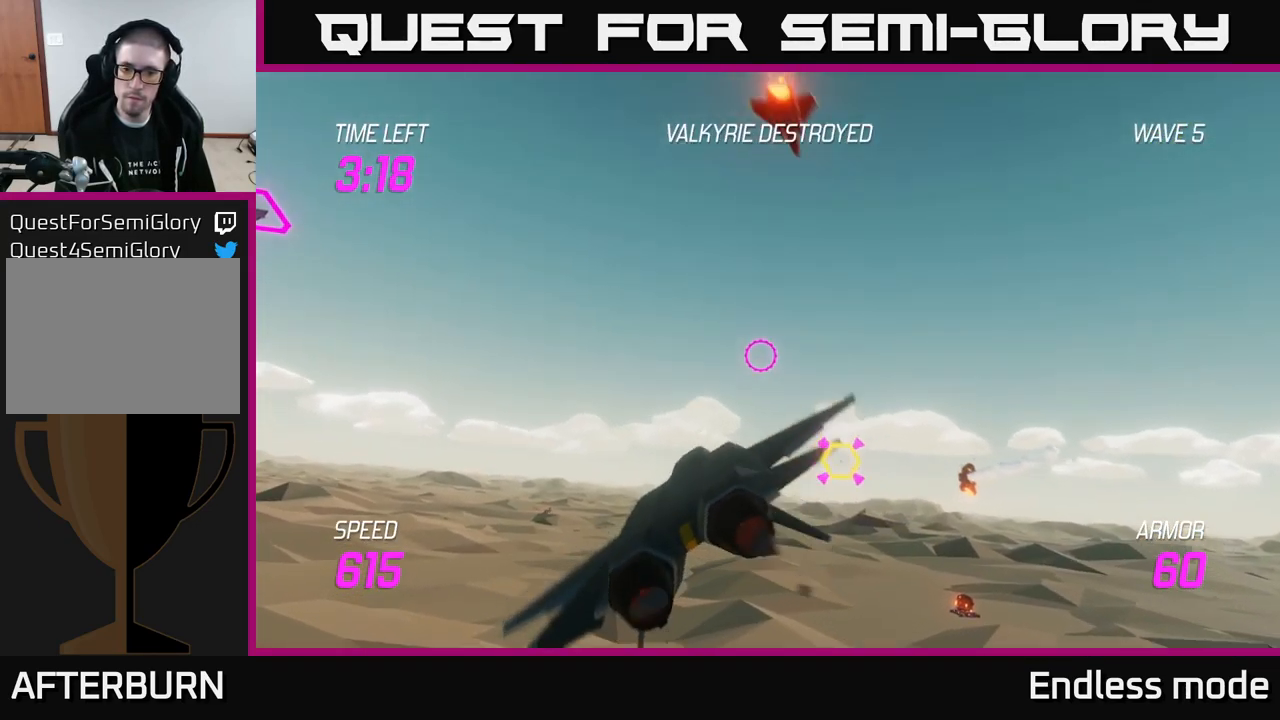
{"buttons": ["R2"], "left_stick": "center", "right_stick": "center", "events": [[200, "R2", "down"], [334, "R2", "up"], [434, "R2", "down"], [434, "left_stick", "center"]]}
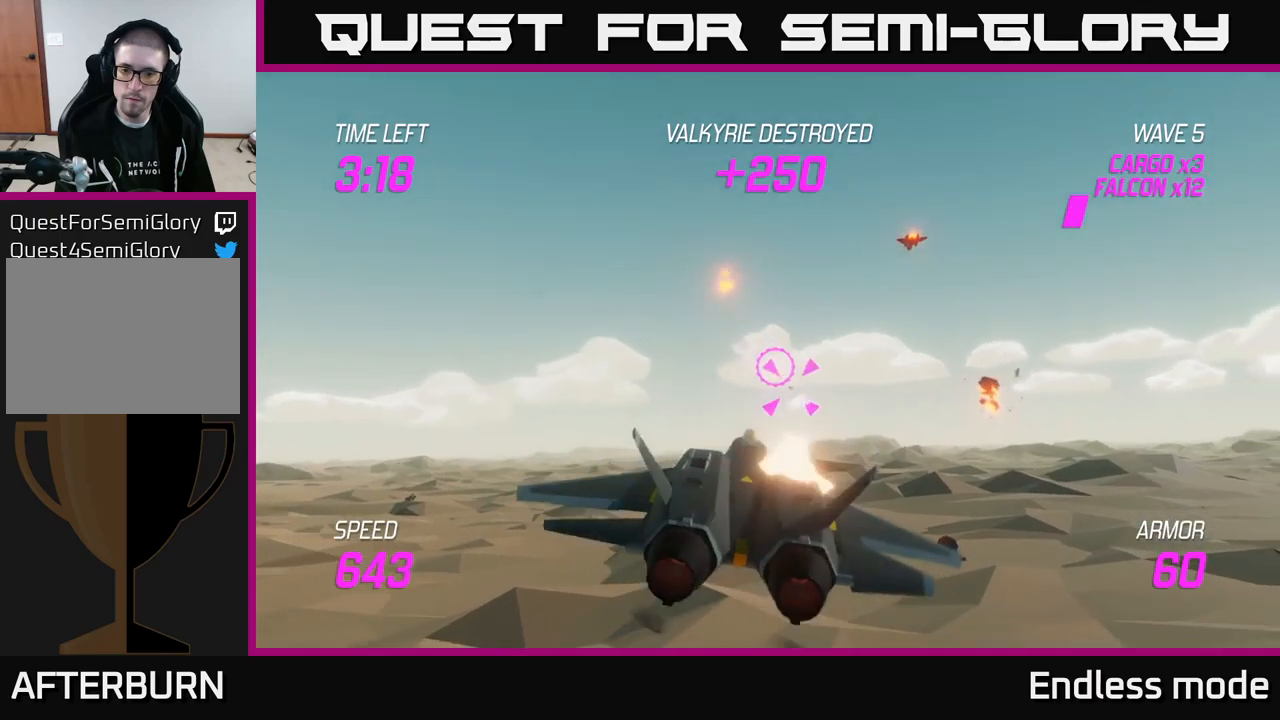
{"buttons": ["R2"], "left_stick": "center", "right_stick": "center", "events": [[17, "R2", "up"], [50, "left_stick", "right"], [134, "R2", "down"], [150, "left_stick", "center"], [250, "R2", "up"], [317, "left_stick", "up"], [334, "R2", "down"], [417, "R2", "up"], [484, "left_stick", "center"], [500, "R2", "down"]]}
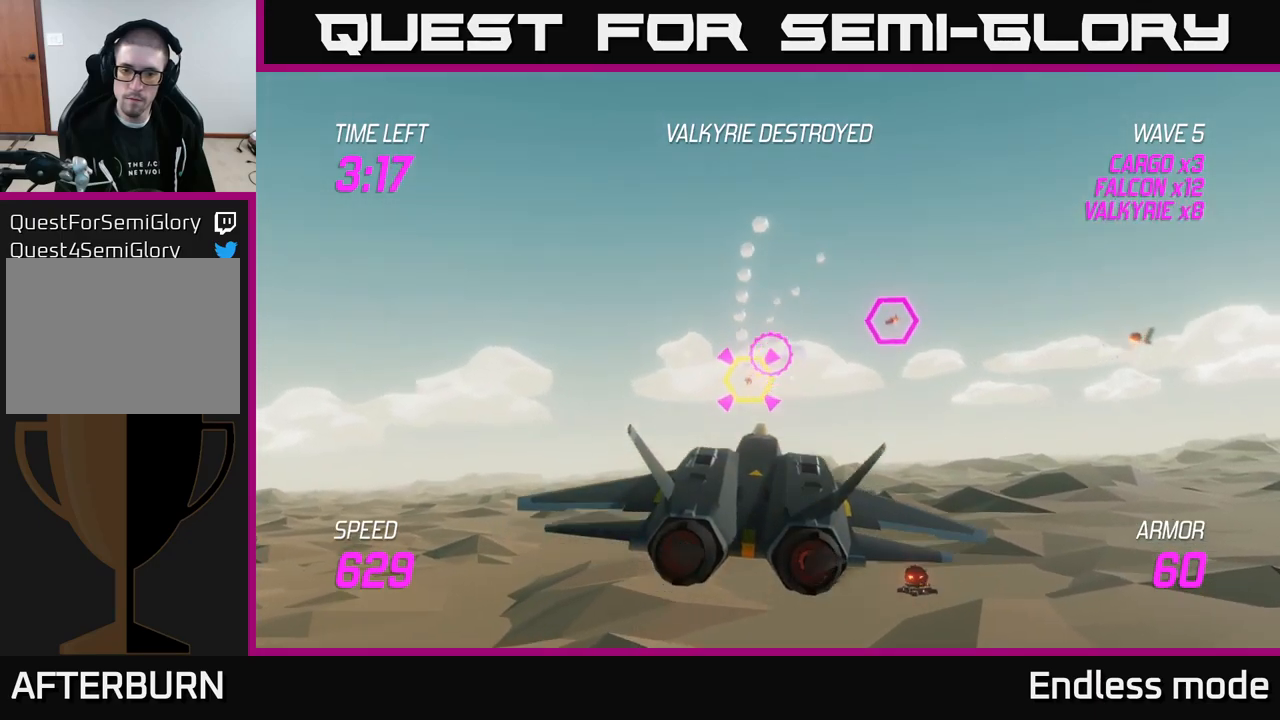
{"buttons": [], "left_stick": "left", "right_stick": "center", "events": [[117, "L2", "down"], [117, "left_stick", "down"], [150, "R2", "up"], [234, "L2", "up"], [267, "left_stick", "right"], [284, "L2", "down"], [367, "L2", "up"], [500, "left_stick", "left"]]}
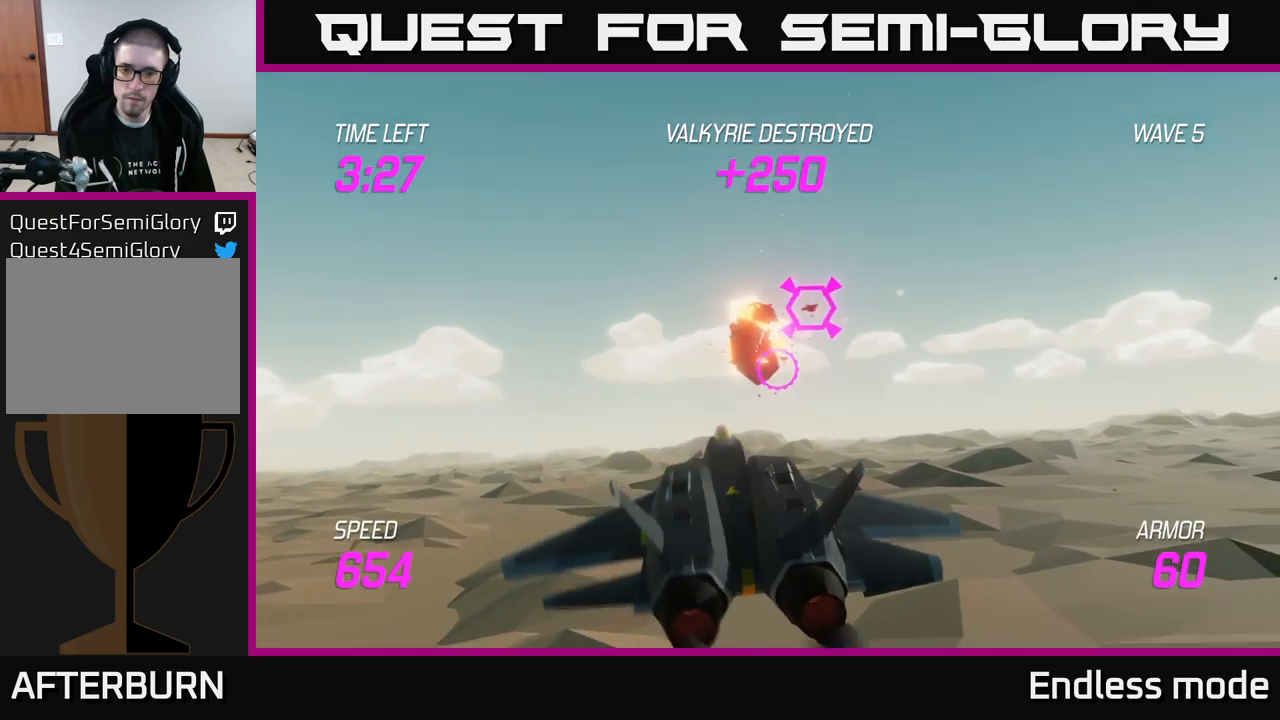
{"buttons": ["R2"], "left_stick": "center", "right_stick": "center", "events": [[117, "left_stick", "up-left"], [267, "left_stick", "up"], [434, "R2", "down"], [434, "left_stick", "center"]]}
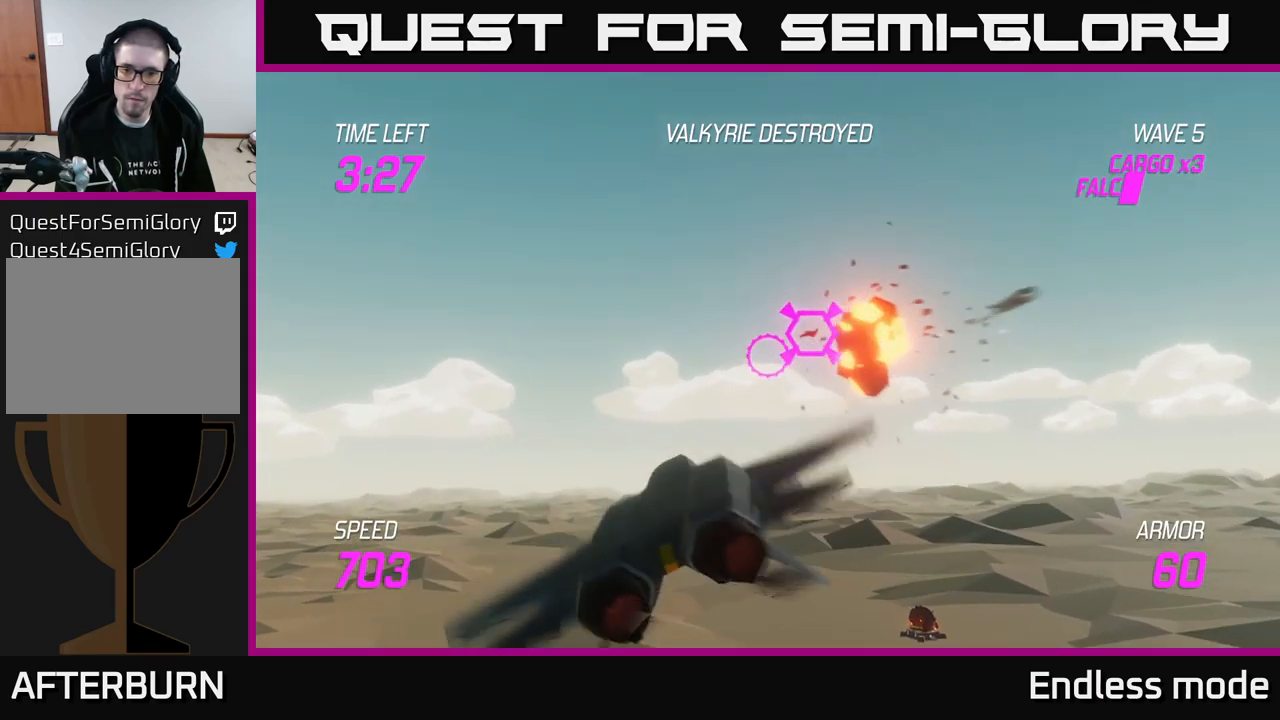
{"buttons": ["R2"], "left_stick": "center", "right_stick": "center", "events": [[34, "R2", "up"], [117, "R2", "down"], [217, "R2", "up"], [300, "left_stick", "up-left"], [334, "R2", "down"], [417, "left_stick", "center"], [434, "R2", "up"], [500, "R2", "down"]]}
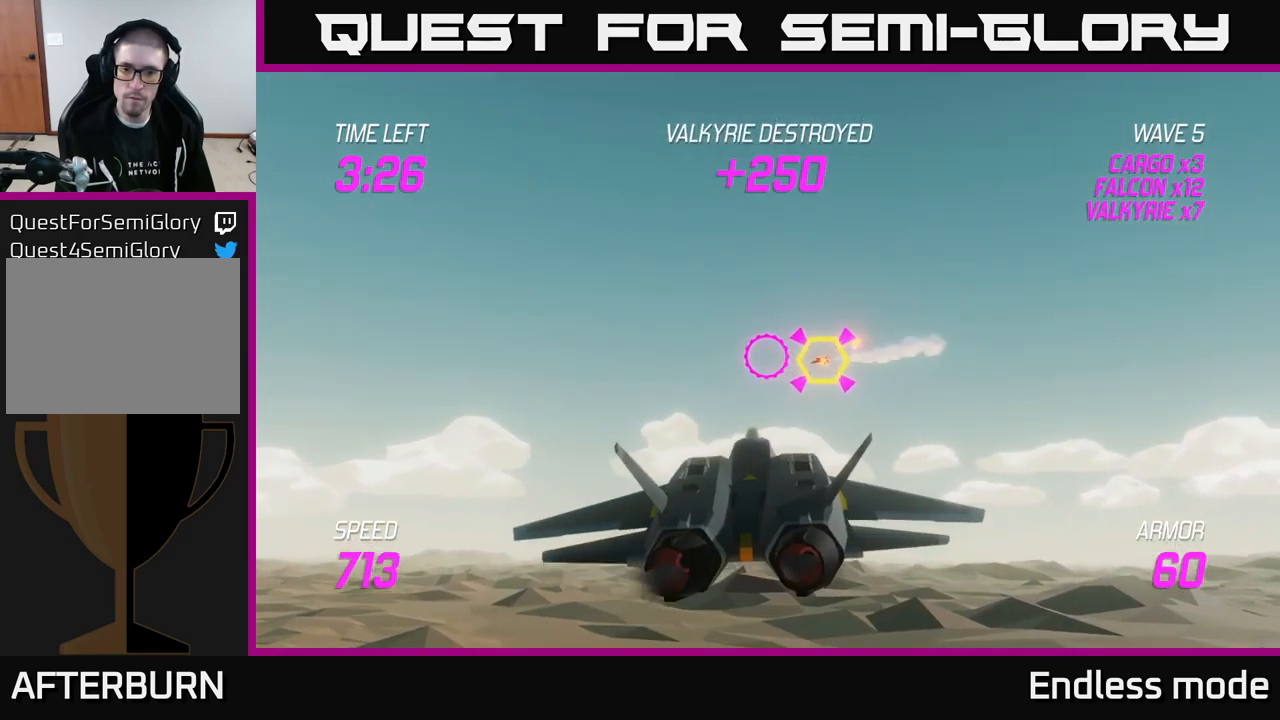
{"buttons": [], "left_stick": "right", "right_stick": "center", "events": [[117, "R2", "up"], [217, "R2", "down"], [317, "left_stick", "right"], [350, "R2", "up"]]}
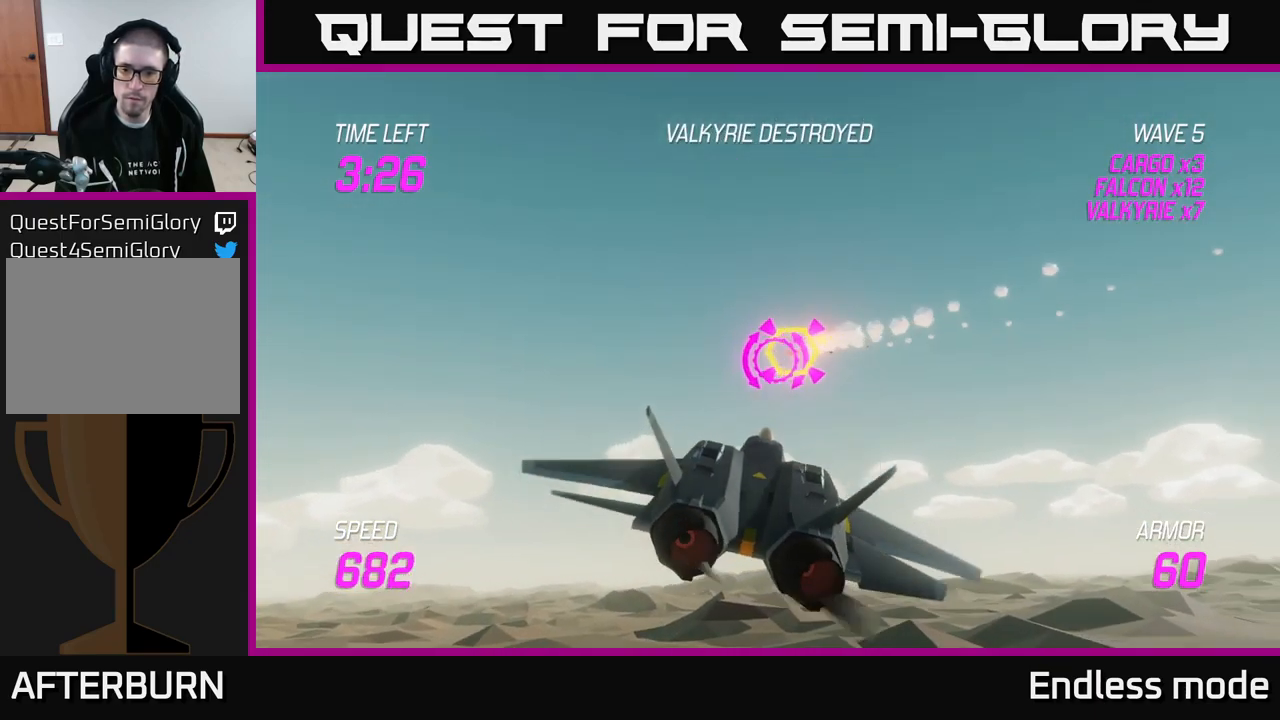
{"buttons": [], "left_stick": "right", "right_stick": "center", "events": []}
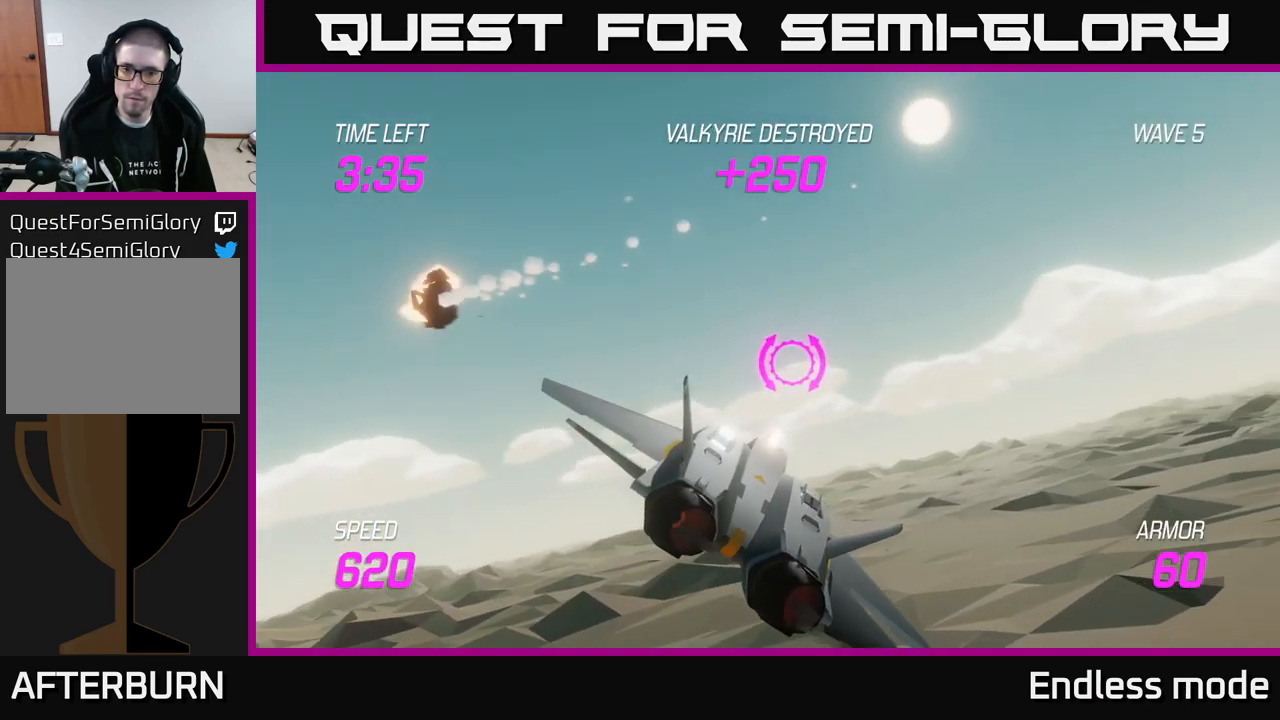
{"buttons": [], "left_stick": "right", "right_stick": "center", "events": []}
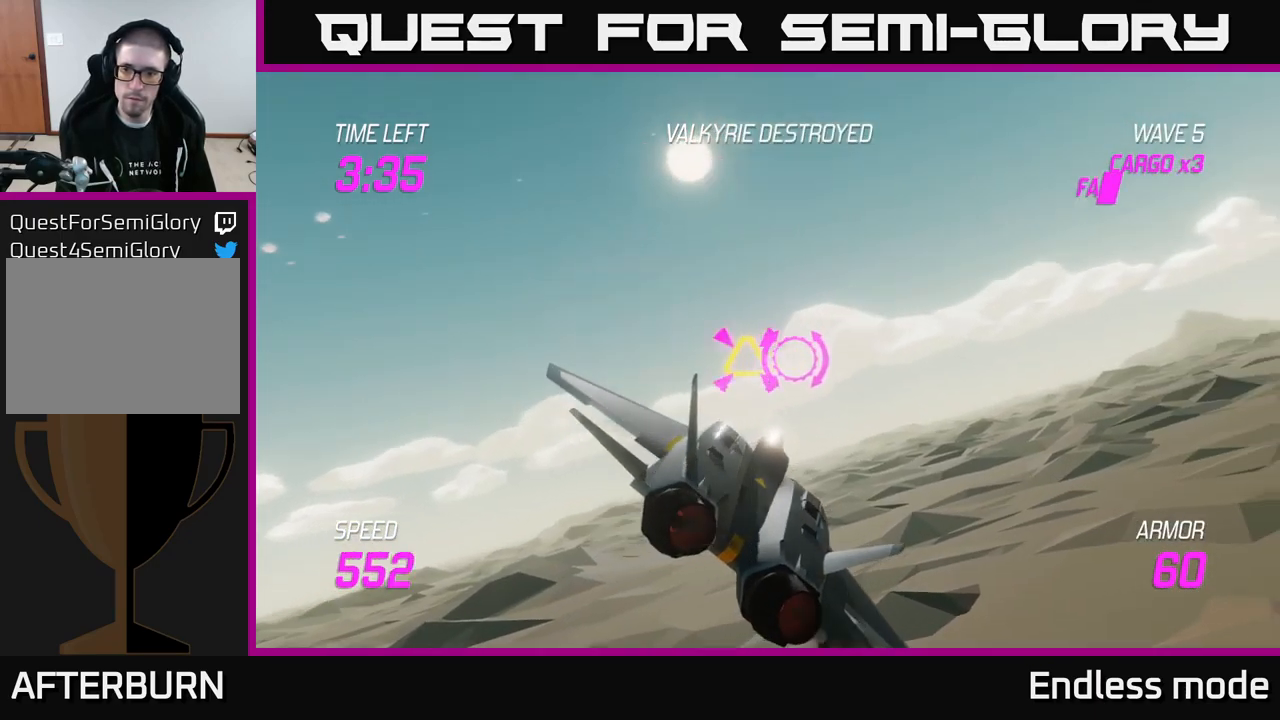
{"buttons": [], "left_stick": "left", "right_stick": "center", "events": [[334, "L2", "down"], [434, "left_stick", "left"], [484, "L2", "up"]]}
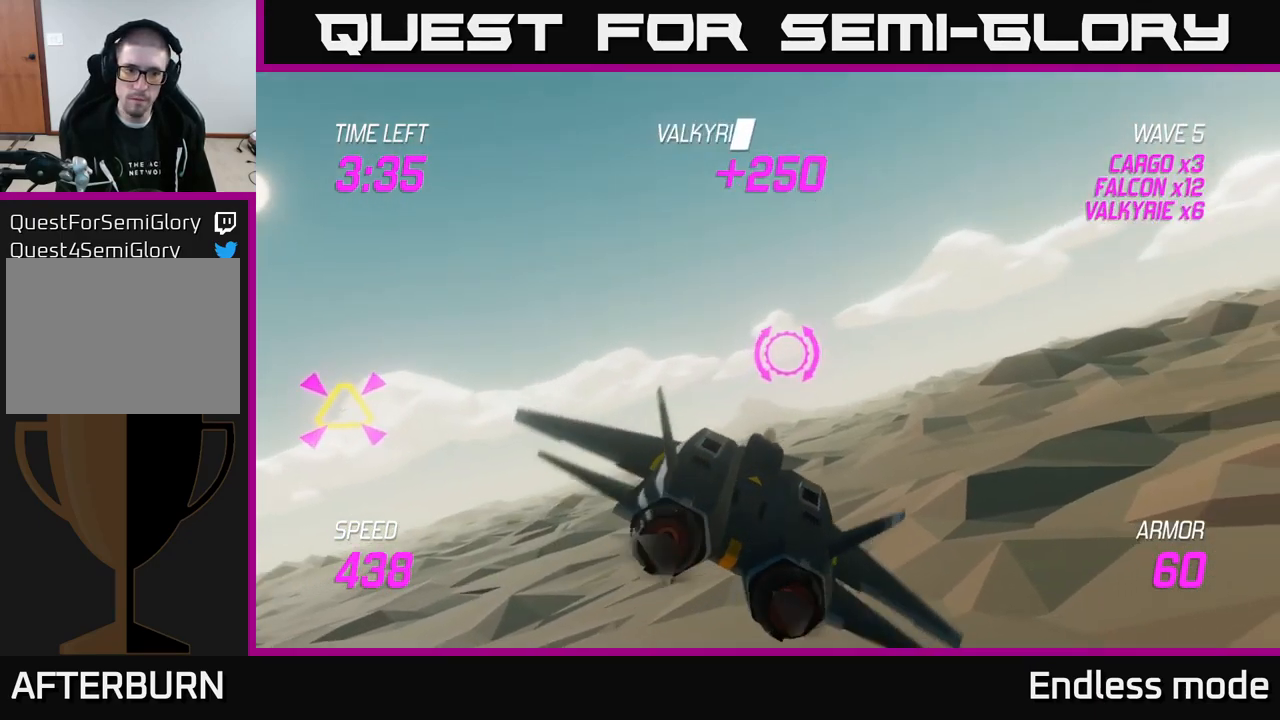
{"buttons": [], "left_stick": "center", "right_stick": "center", "events": [[217, "left_stick", "up-left"], [500, "left_stick", "center"]]}
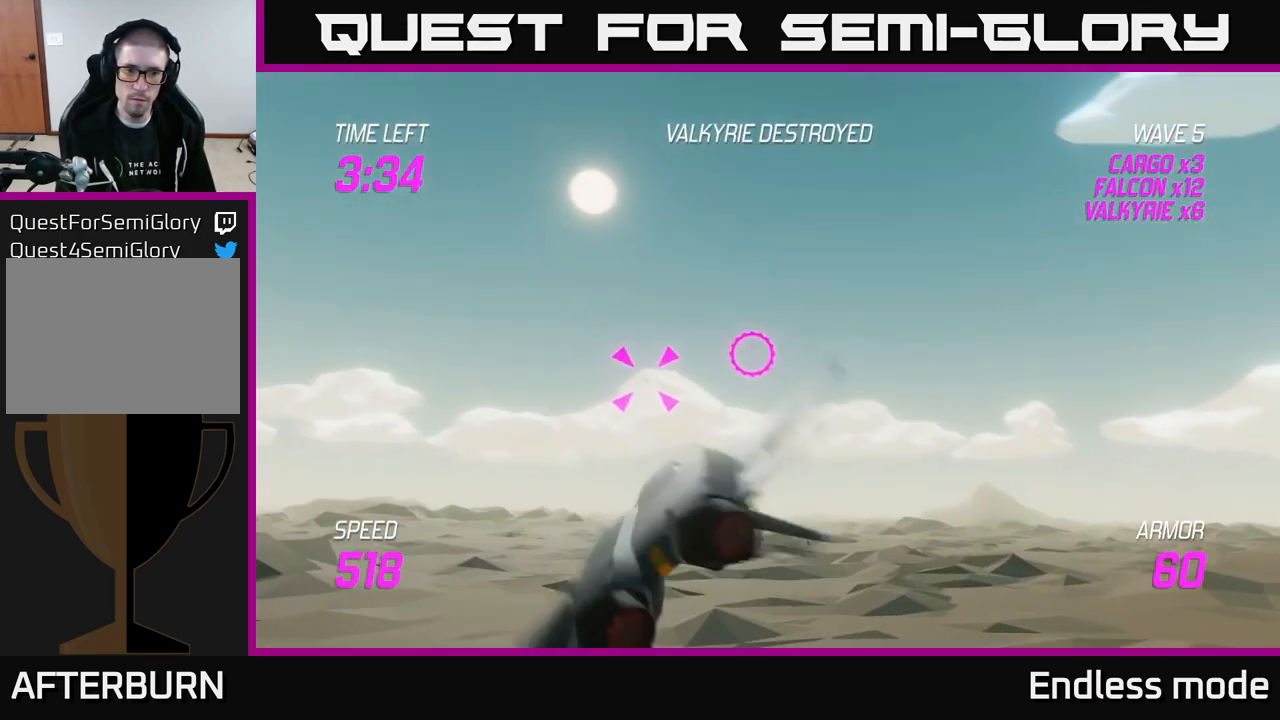
{"buttons": [], "left_stick": "right", "right_stick": "center", "events": [[17, "R2", "down"], [50, "left_stick", "down-right"], [150, "R2", "up"], [200, "R2", "down"], [284, "R2", "up"], [466, "left_stick", "right"]]}
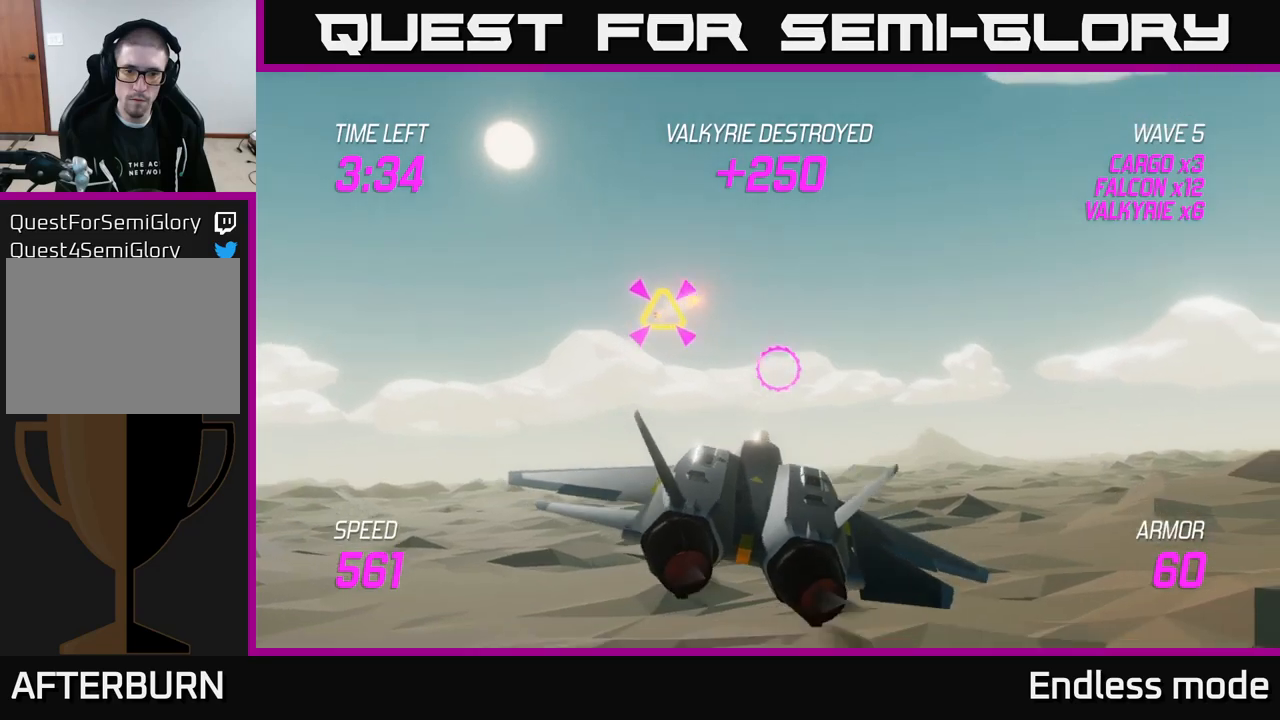
{"buttons": [], "left_stick": "right", "right_stick": "center", "events": []}
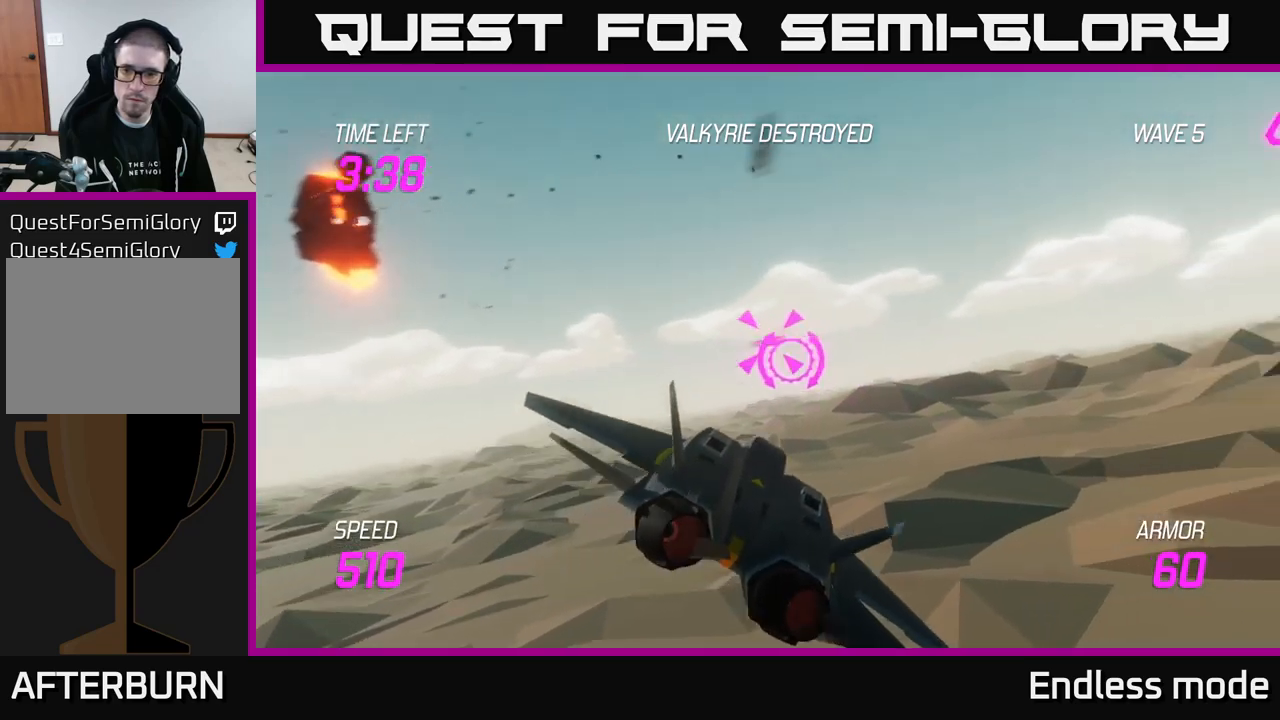
{"buttons": [], "left_stick": "left", "right_stick": "center", "events": [[183, "left_stick", "left"]]}
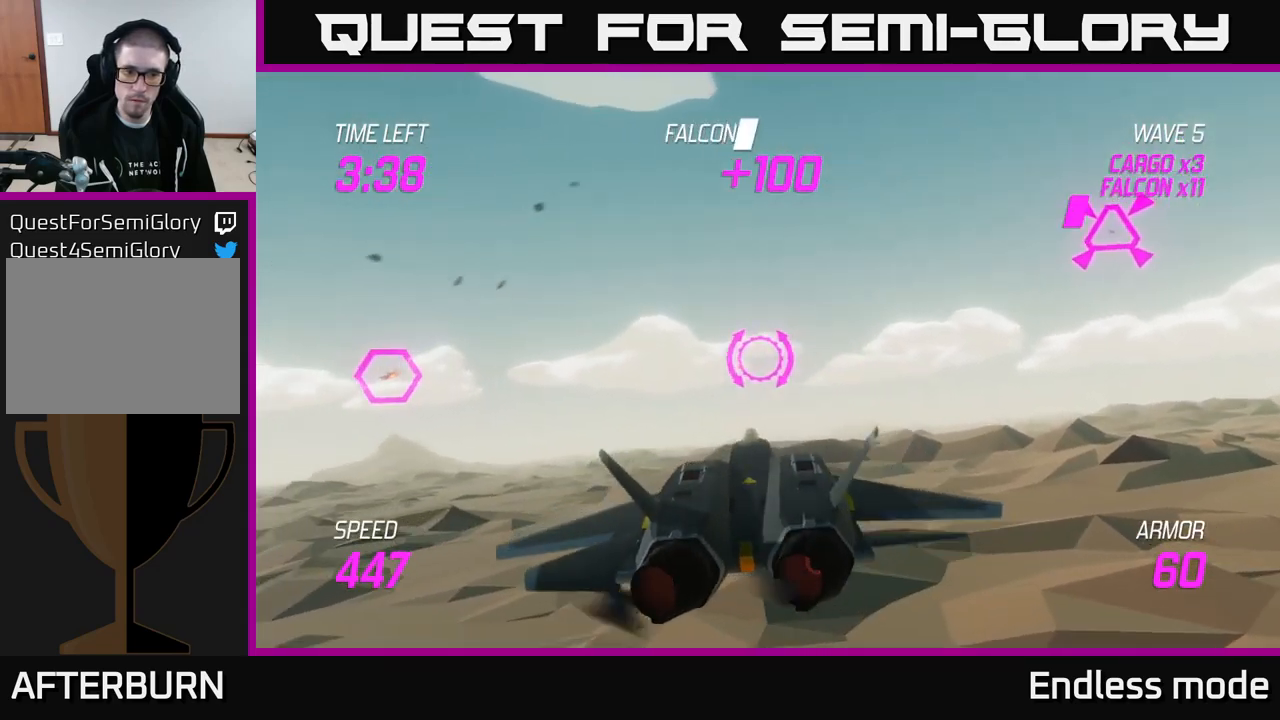
{"buttons": [], "left_stick": "up-left", "right_stick": "center", "events": [[366, "left_stick", "up-left"]]}
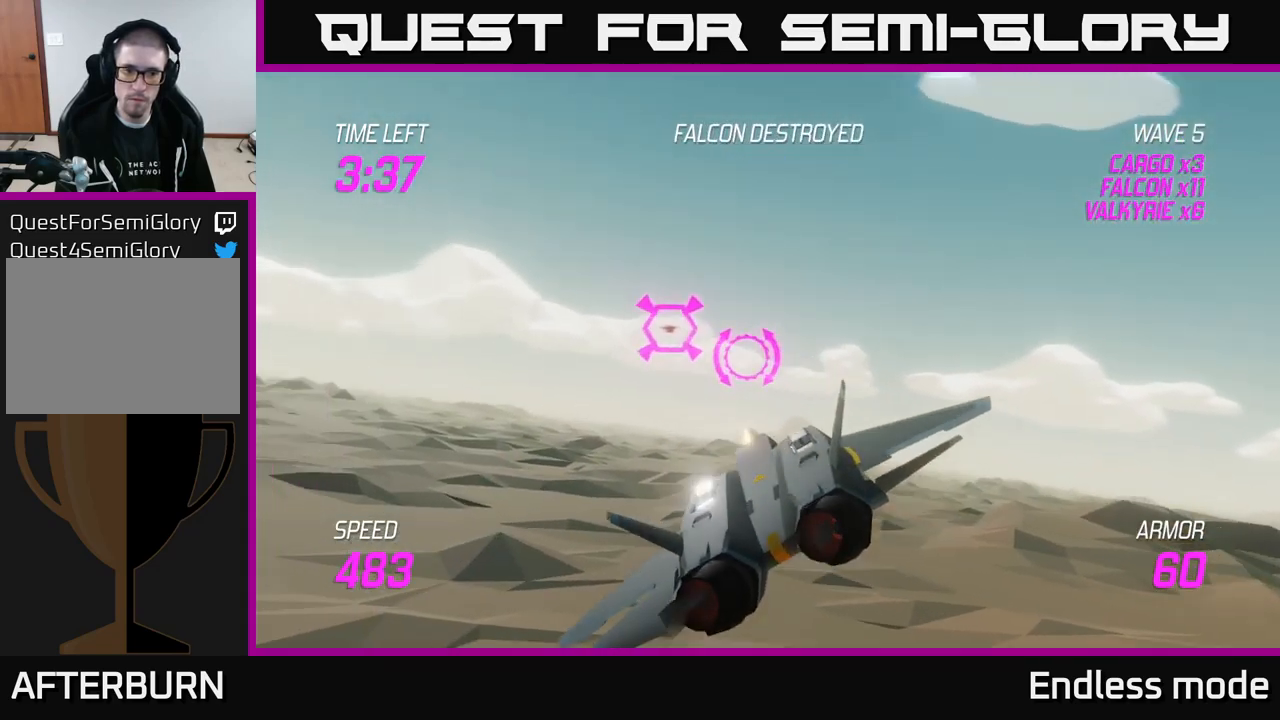
{"buttons": ["R2"], "left_stick": "up-left", "right_stick": "center", "events": [[33, "R2", "down"], [133, "left_stick", "center"], [166, "R2", "up"], [233, "R2", "down"], [316, "R2", "up"], [400, "R2", "down"], [416, "left_stick", "up-left"]]}
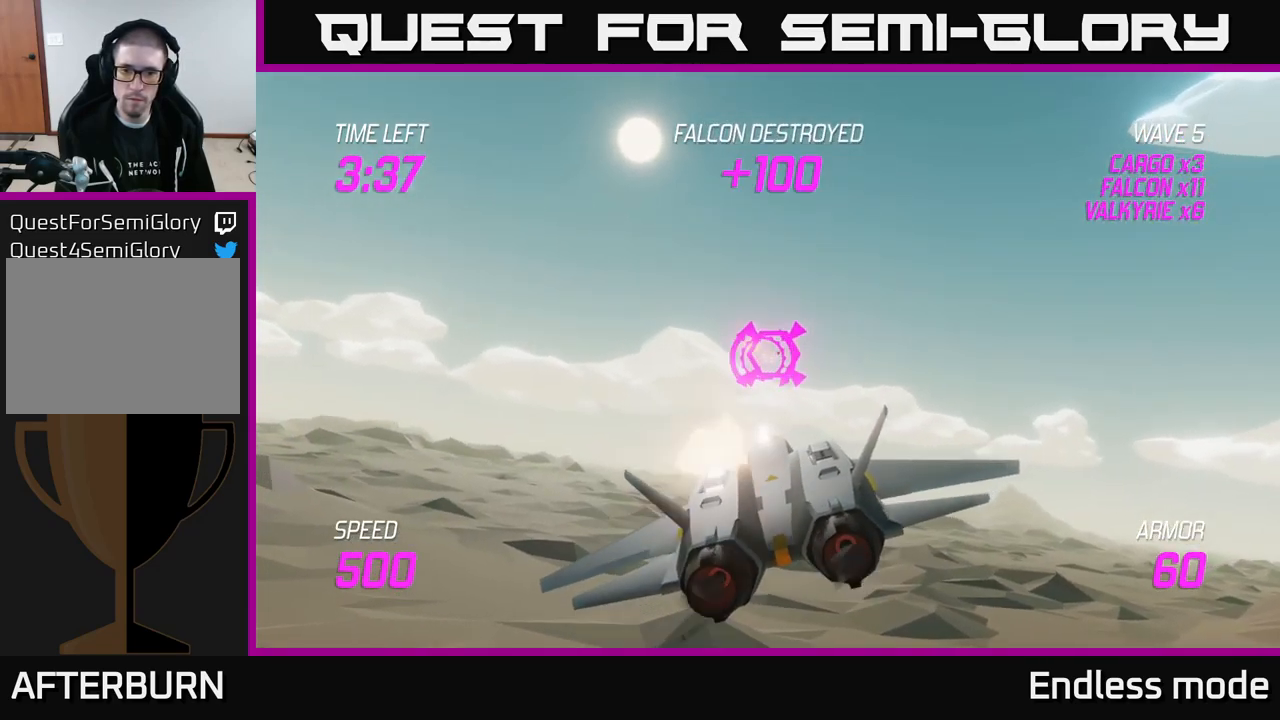
{"buttons": [], "left_stick": "right", "right_stick": "center", "events": [[16, "R2", "up"], [66, "left_stick", "center"], [100, "R2", "down"], [200, "R2", "up"], [266, "left_stick", "left"], [283, "R2", "down"], [350, "left_stick", "down"], [433, "R2", "up"], [450, "left_stick", "right"]]}
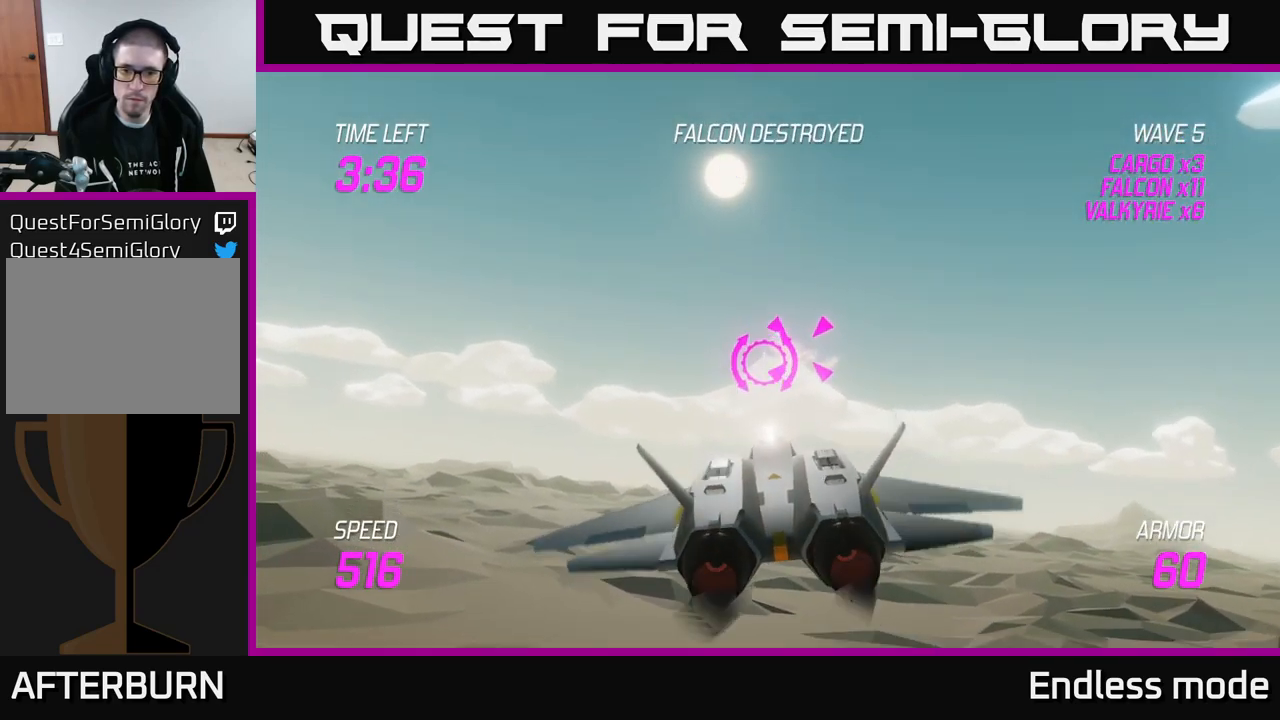
{"buttons": [], "left_stick": "up-right", "right_stick": "center", "events": [[500, "left_stick", "up-right"]]}
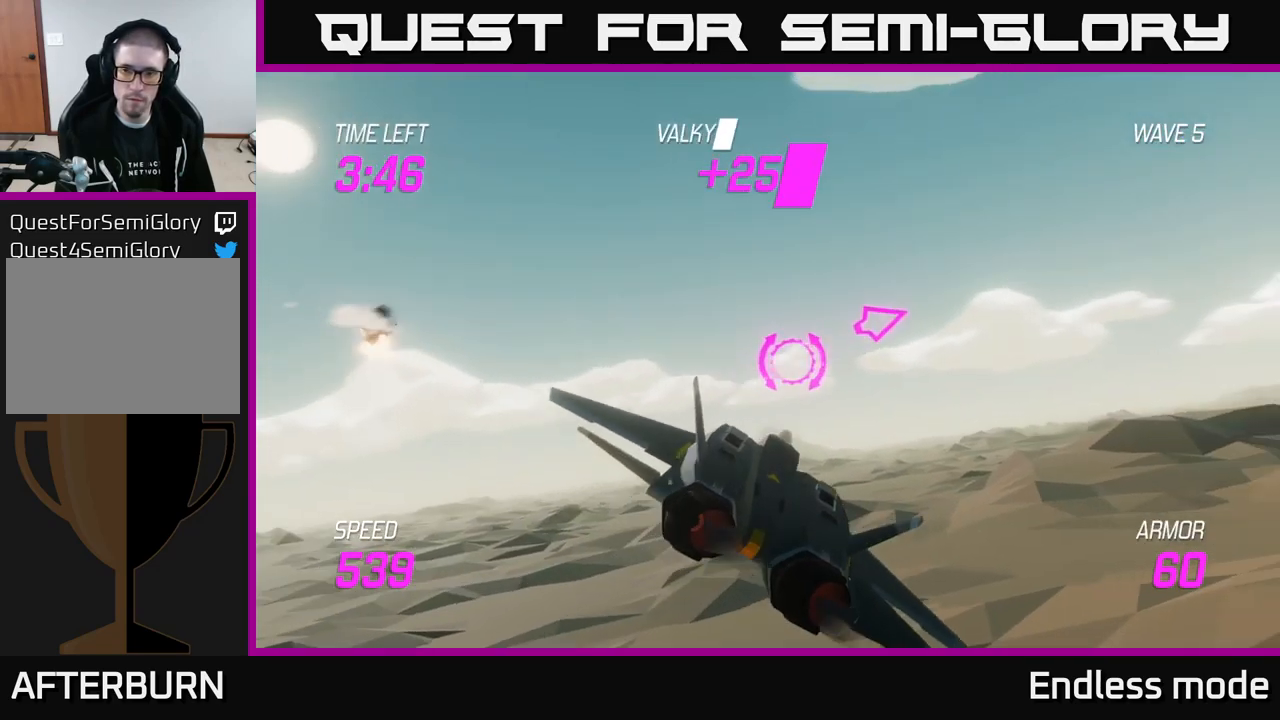
{"buttons": [], "left_stick": "up-right", "right_stick": "center", "events": []}
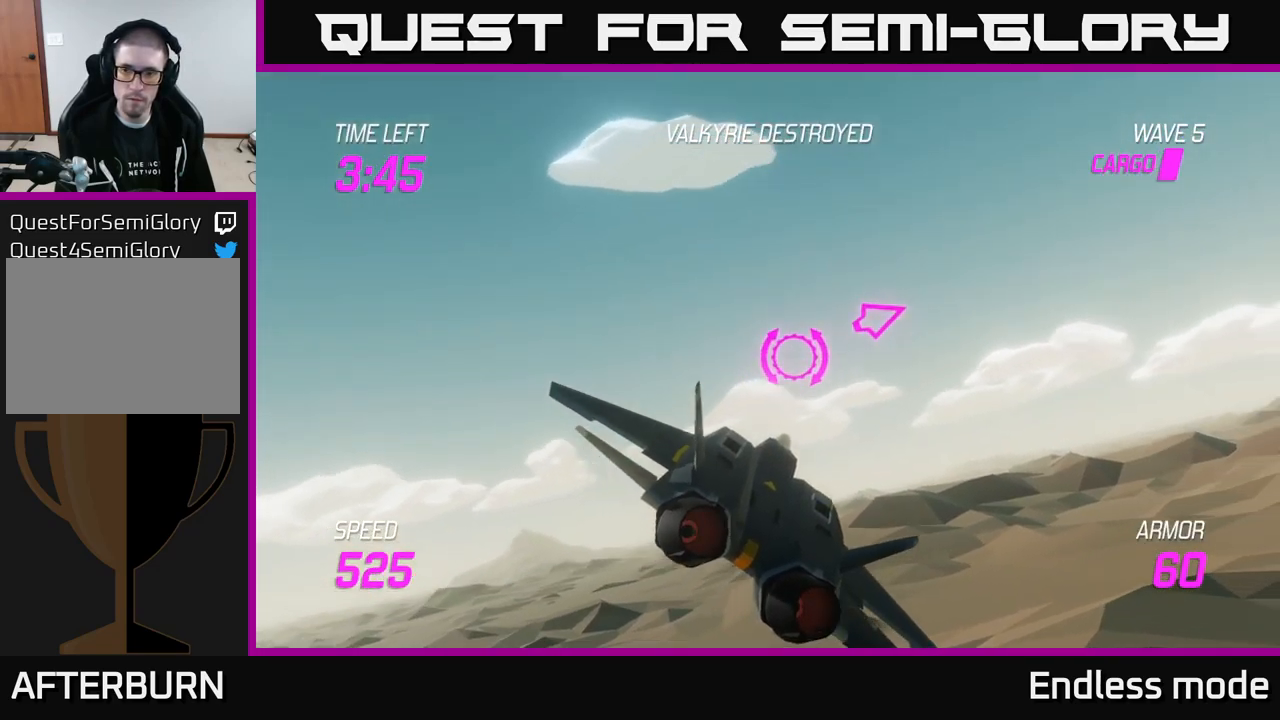
{"buttons": [], "left_stick": "right", "right_stick": "center", "events": [[366, "left_stick", "right"]]}
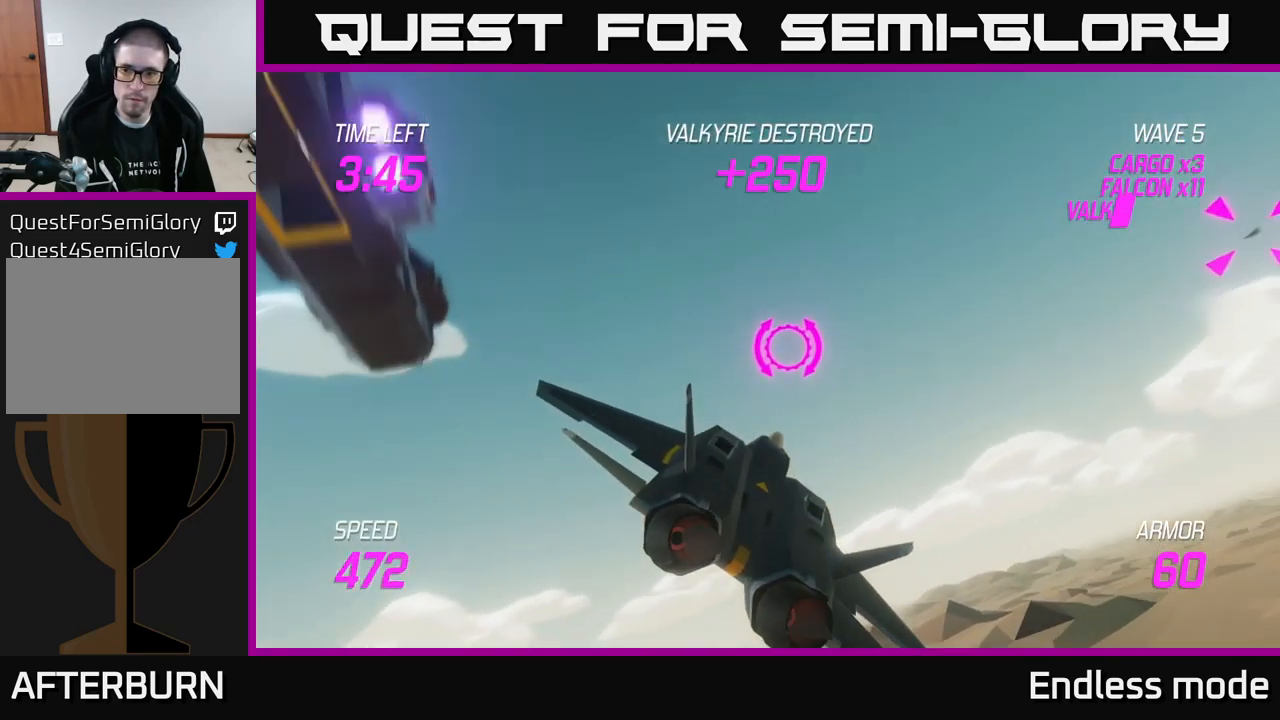
{"buttons": [], "left_stick": "right", "right_stick": "center", "events": []}
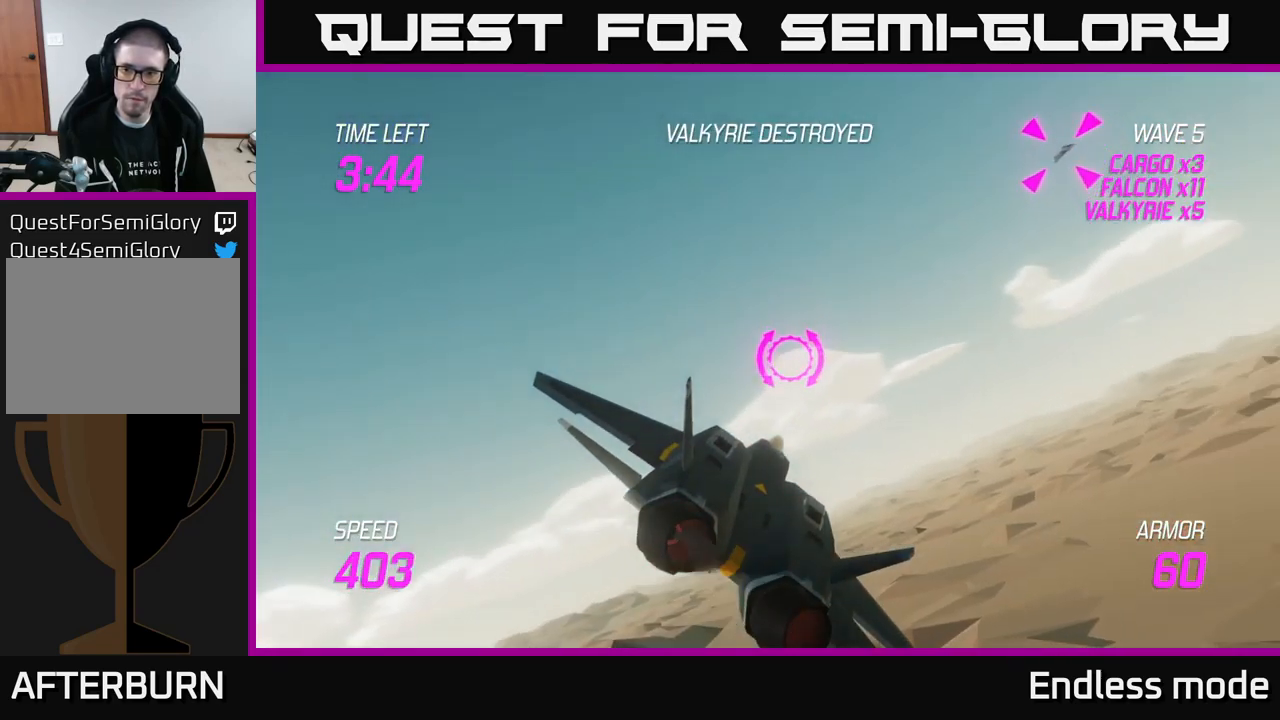
{"buttons": ["L2"], "left_stick": "left", "right_stick": "center", "events": [[116, "L2", "down"], [416, "R2", "down"], [467, "left_stick", "left"], [500, "R2", "up"]]}
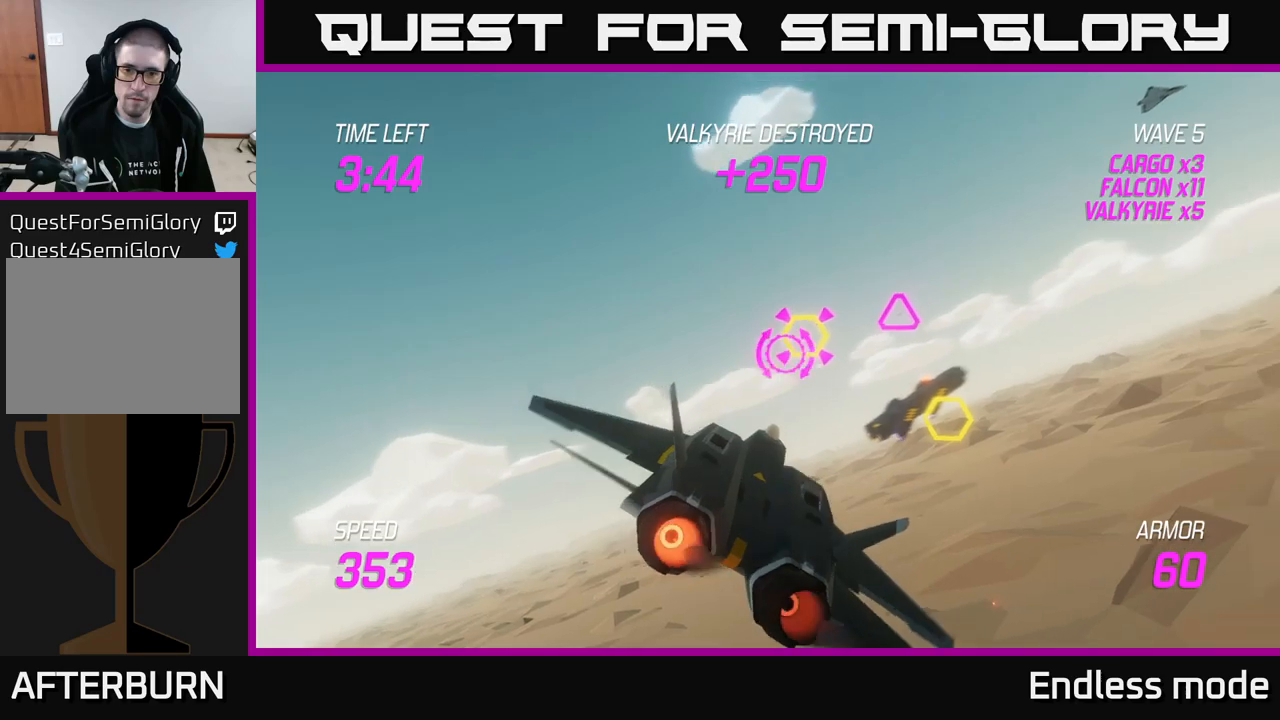
{"buttons": ["L2", "R2"], "left_stick": "right", "right_stick": "center", "events": [[50, "left_stick", "center"], [67, "R2", "down"], [200, "R2", "up"], [283, "R2", "down"], [383, "R2", "up"], [450, "left_stick", "right"], [467, "R2", "down"]]}
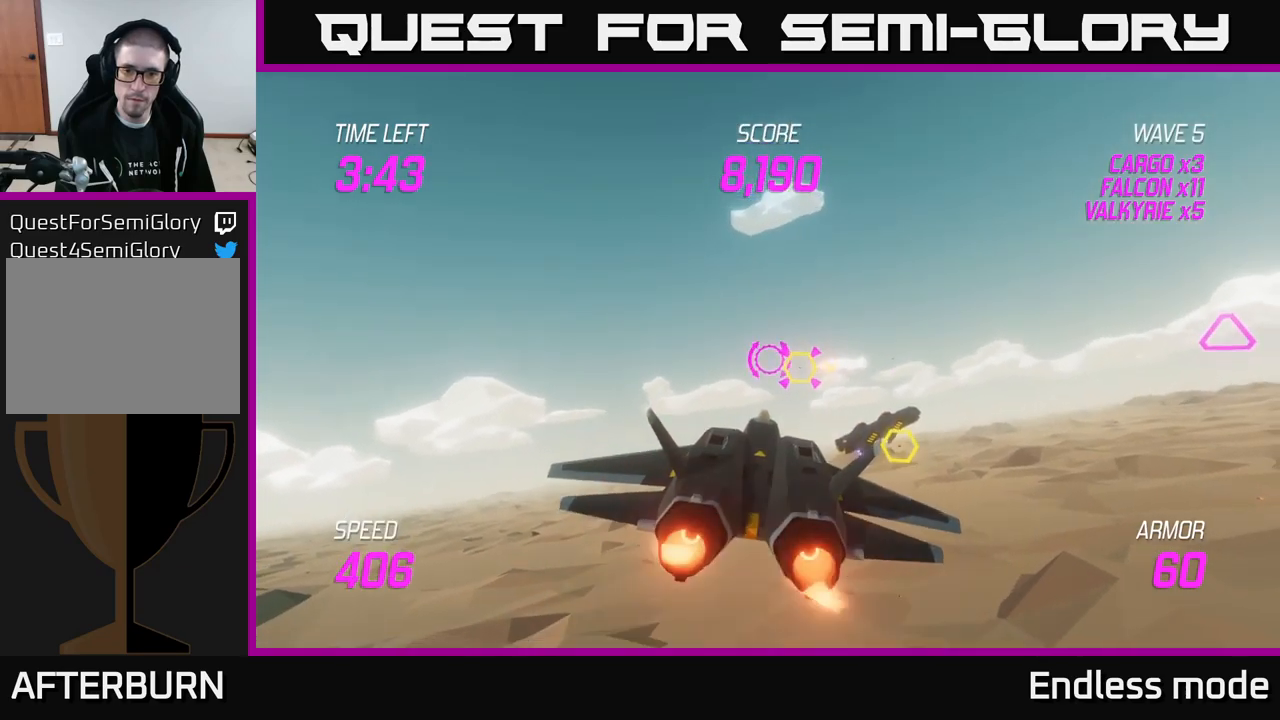
{"buttons": [], "left_stick": "up", "right_stick": "center", "events": [[100, "R2", "up"], [117, "L2", "up"], [467, "left_stick", "up"]]}
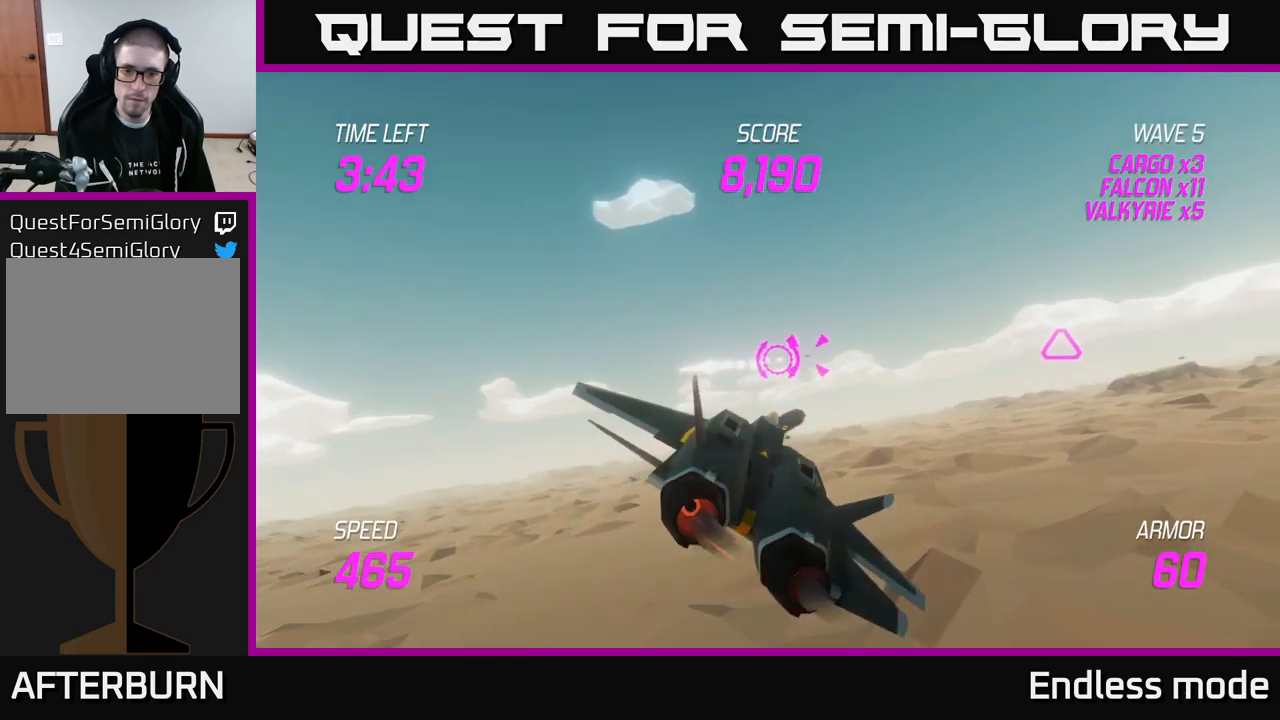
{"buttons": [], "left_stick": "left", "right_stick": "center", "events": [[17, "R2", "down"], [100, "left_stick", "right"], [117, "R2", "up"], [183, "R2", "down"], [283, "left_stick", "left"], [300, "R2", "up"], [333, "L2", "down"], [450, "L2", "up"]]}